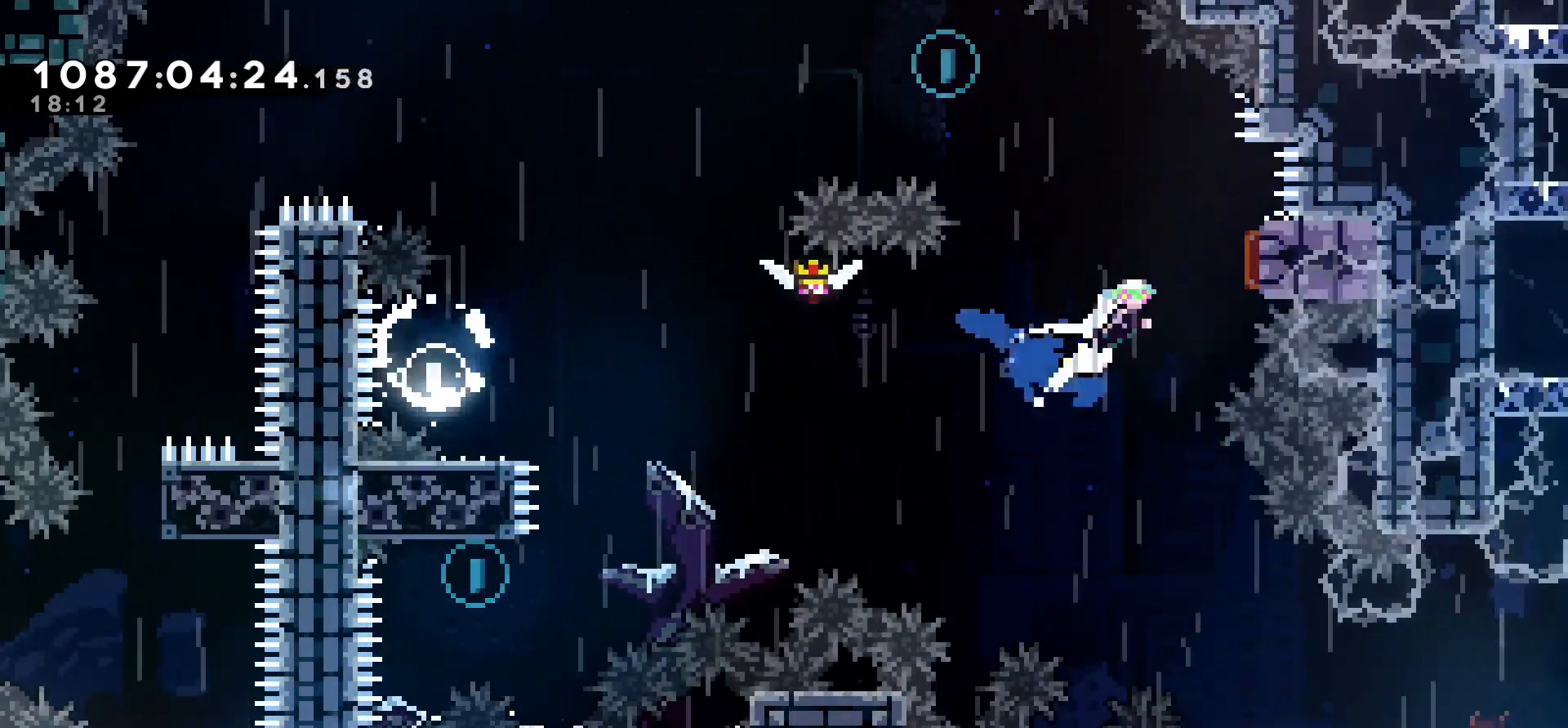
Gameplay with keyboard; each line is a JSON object with the keys held at the frame after it. "events" lists presses ("down") and releases ("up") of "cj", "dash", "demo", "down", "grab", "j2", "jump", "left", "right" and "up" between this image and that frame as [ms after this image, input, new state], when the widget could be followed in between. No other keys are recorded. Mouse input is not recorded. Key names are as the overlay labels them; some are game actions (e.g. jump) rather than physical keys.
{"keys": ["left"], "events": [[117, "left", "down"], [117, "up", "up"], [167, "right", "up"]]}
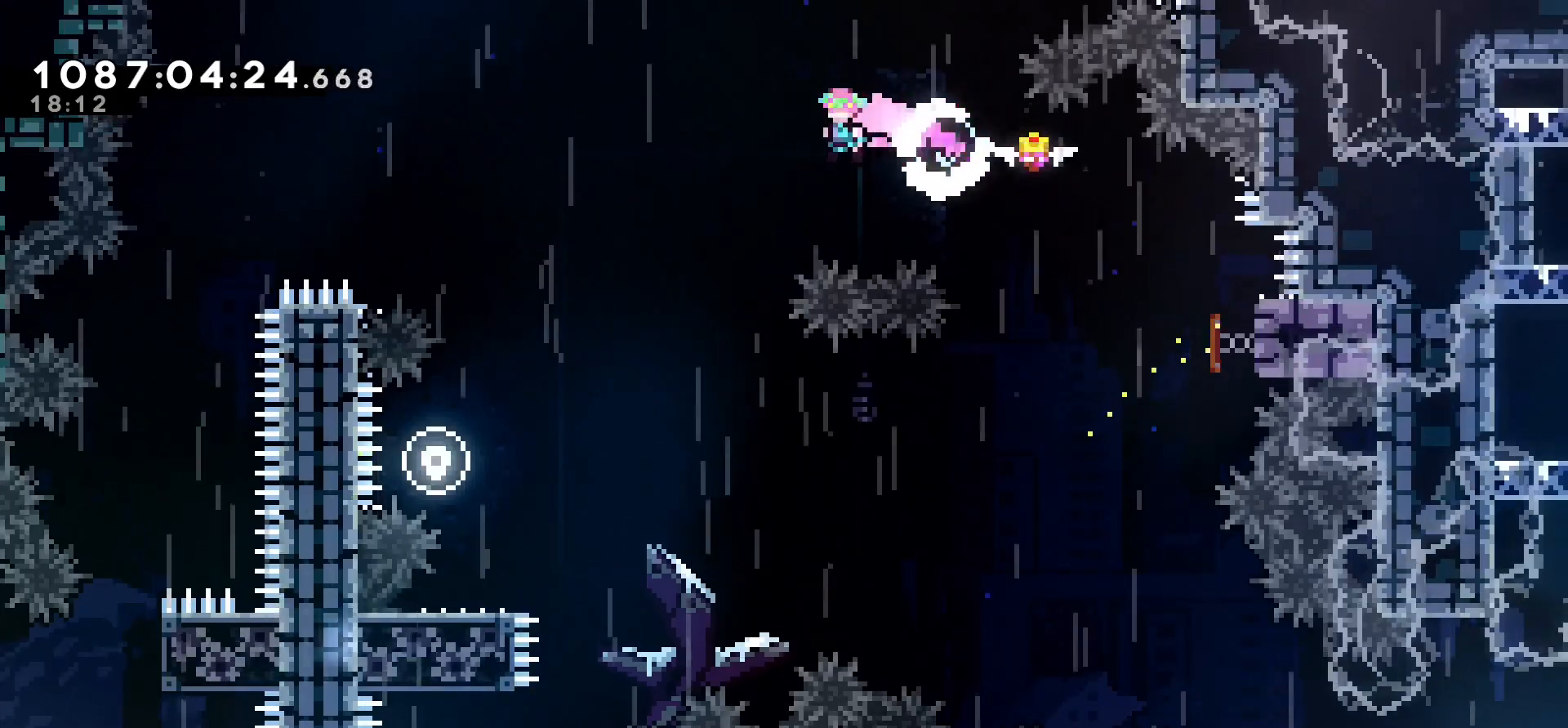
{"keys": ["left"], "events": []}
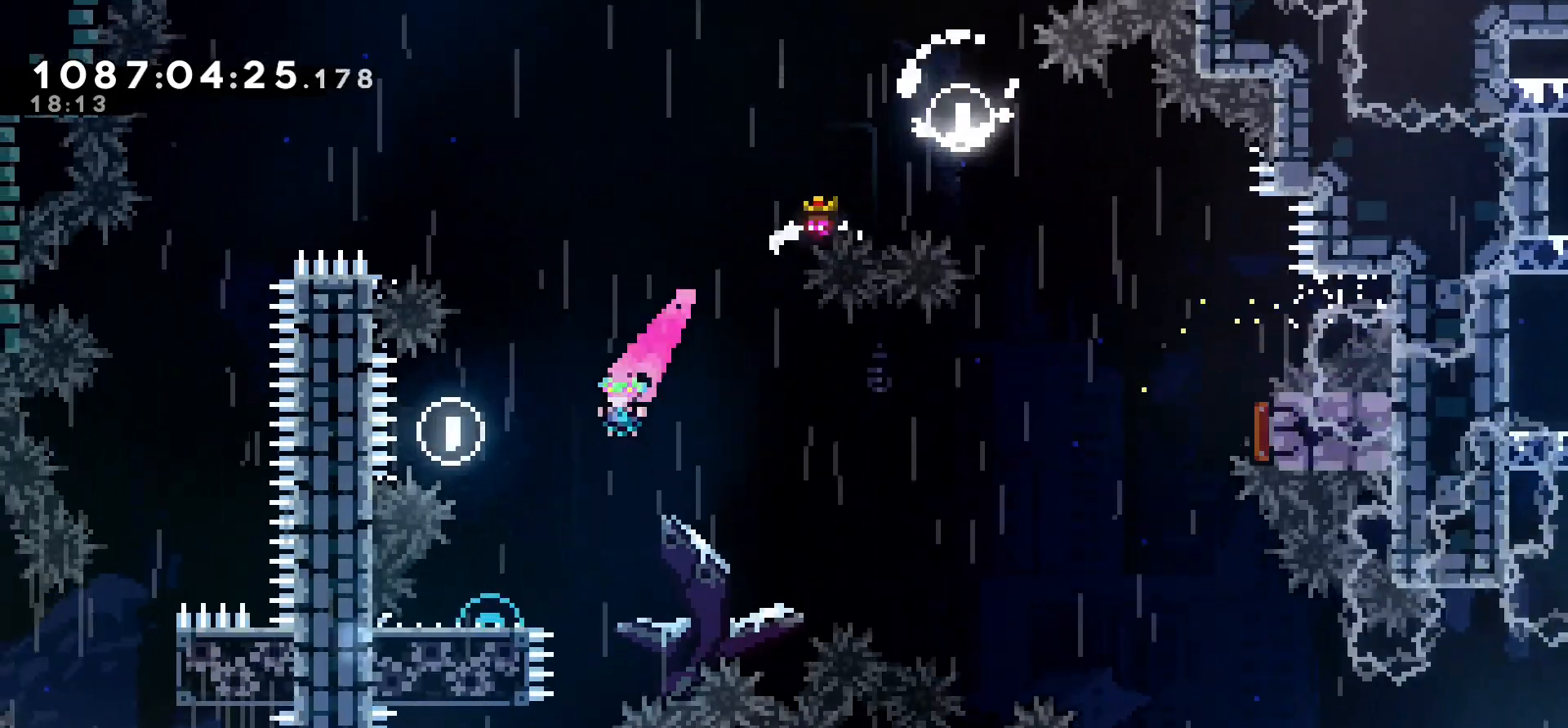
{"keys": ["jump", "right"], "events": [[150, "down", "down"], [183, "dash", "down"], [250, "dash", "up"], [333, "down", "up"], [350, "right", "down"], [367, "jump", "down"], [367, "left", "up"]]}
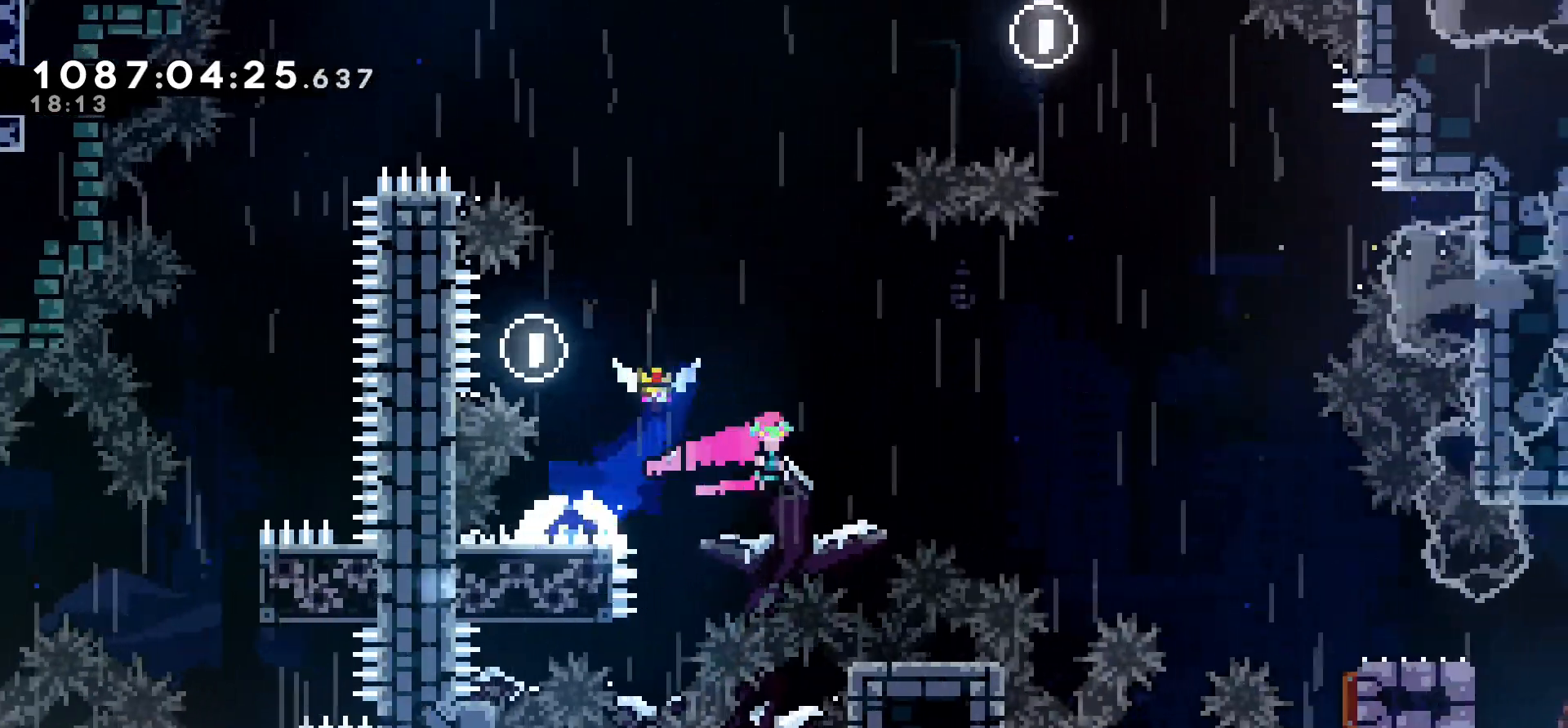
{"keys": ["dash", "down", "right"], "events": [[150, "jump", "up"], [467, "down", "down"], [483, "dash", "down"]]}
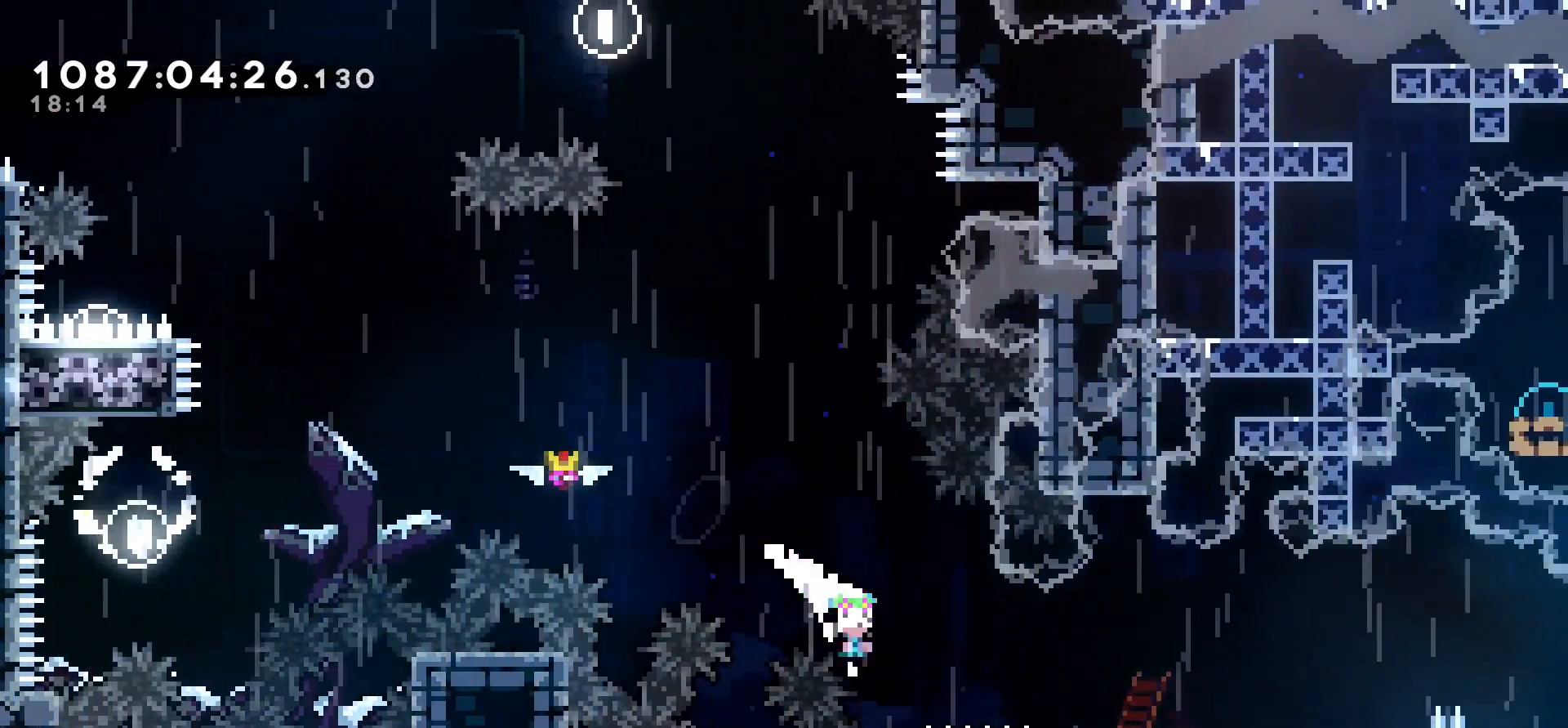
{"keys": ["jump", "right"], "events": [[50, "dash", "up"], [167, "down", "up"], [183, "jump", "down"]]}
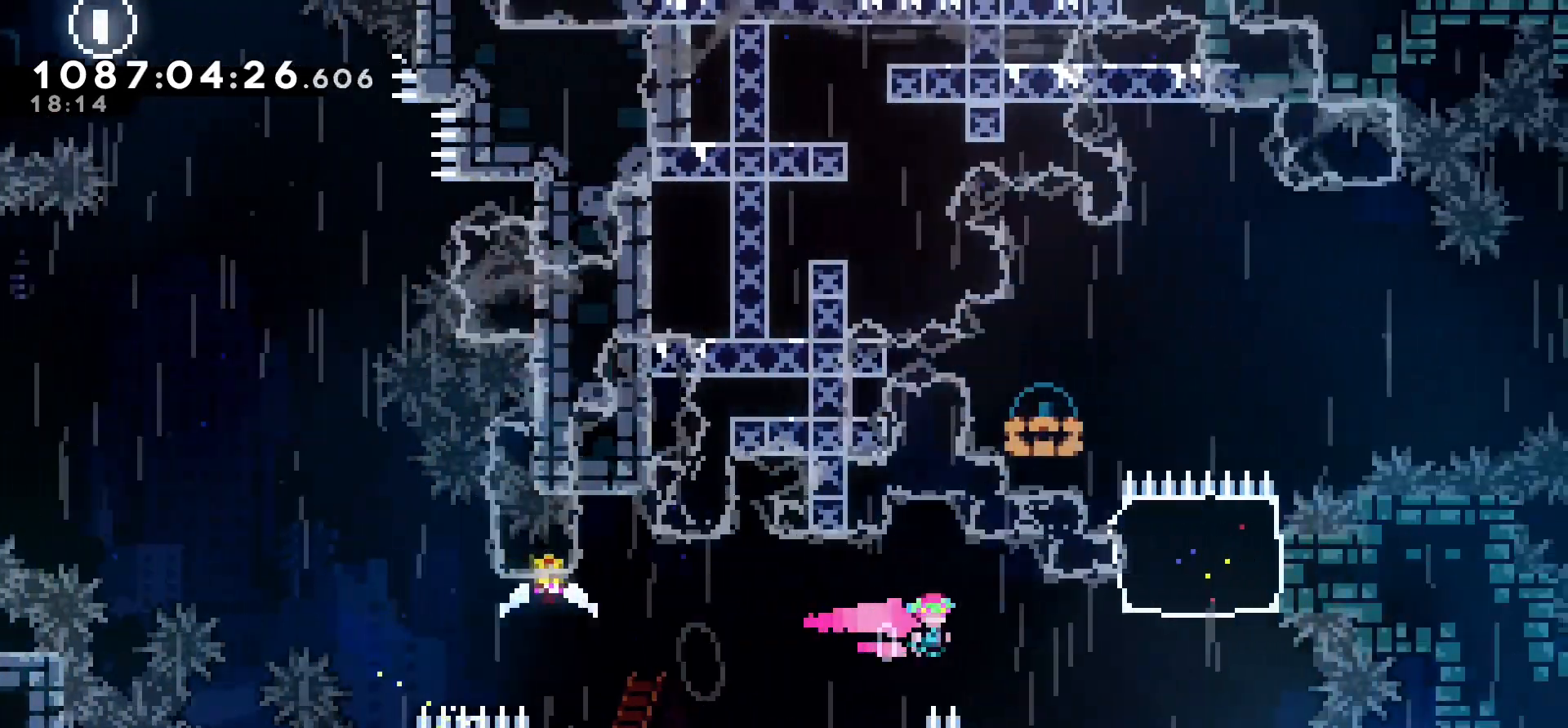
{"keys": [], "events": [[167, "jump", "up"], [200, "up", "down"], [233, "right", "up"], [250, "dash", "down"], [383, "dash", "up"], [450, "up", "up"]]}
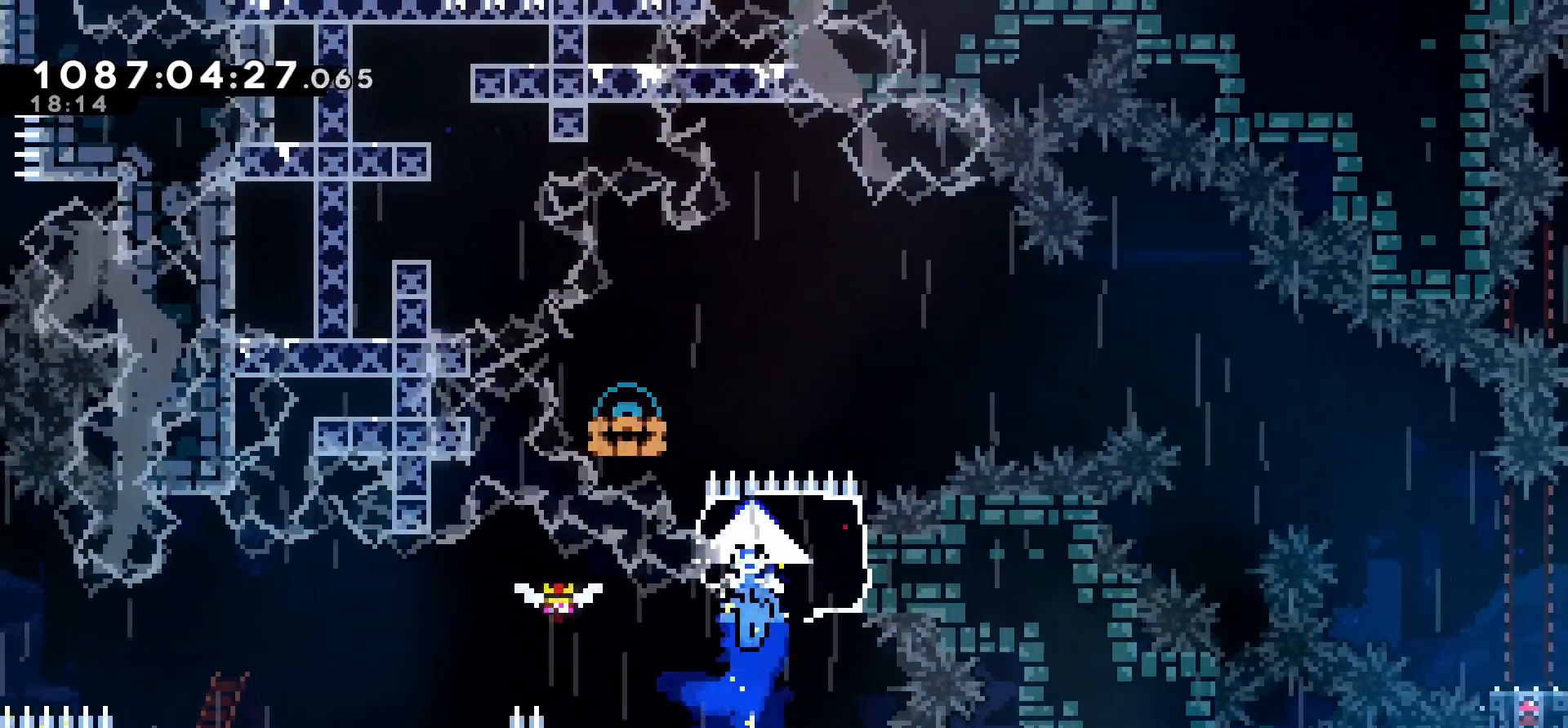
{"keys": ["jump", "right"]}
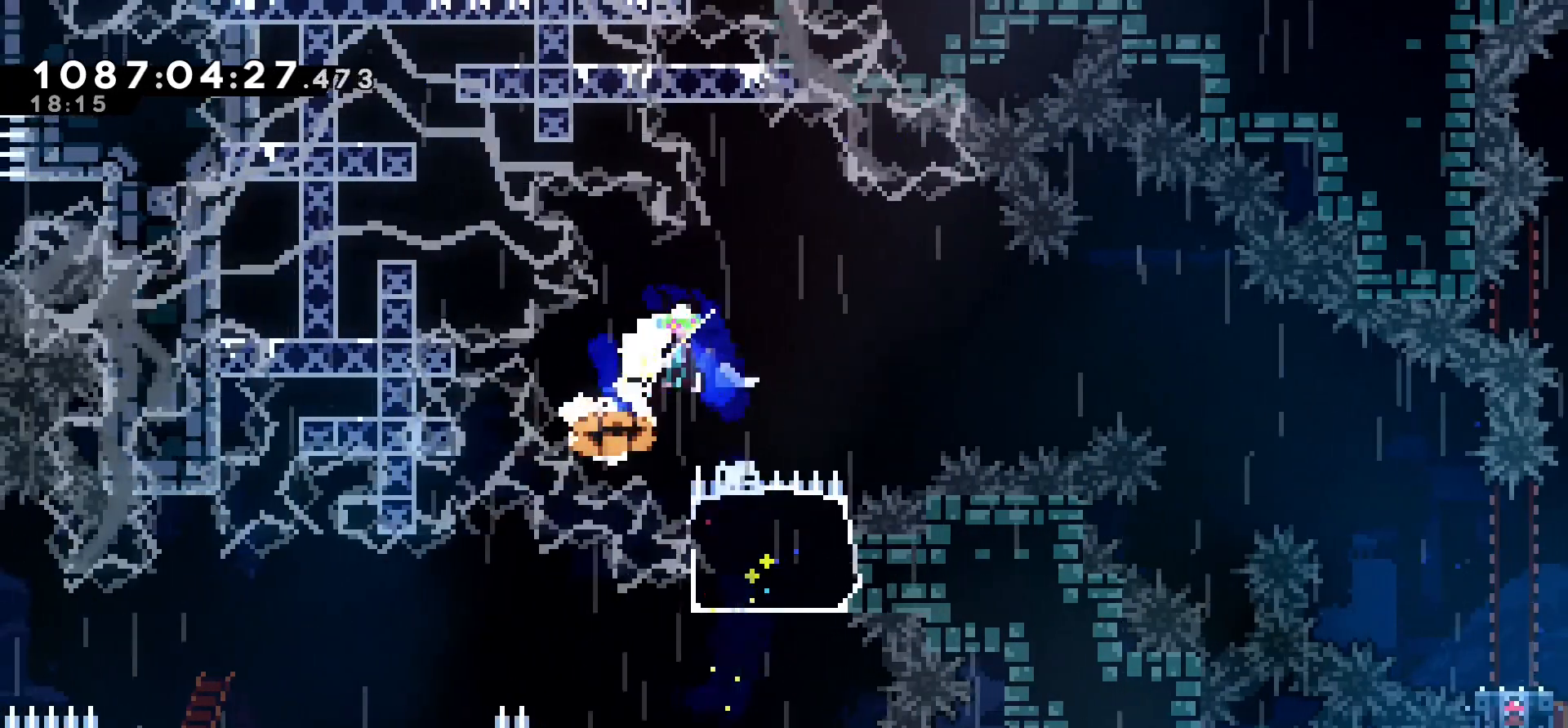
{"keys": ["jump", "right"]}
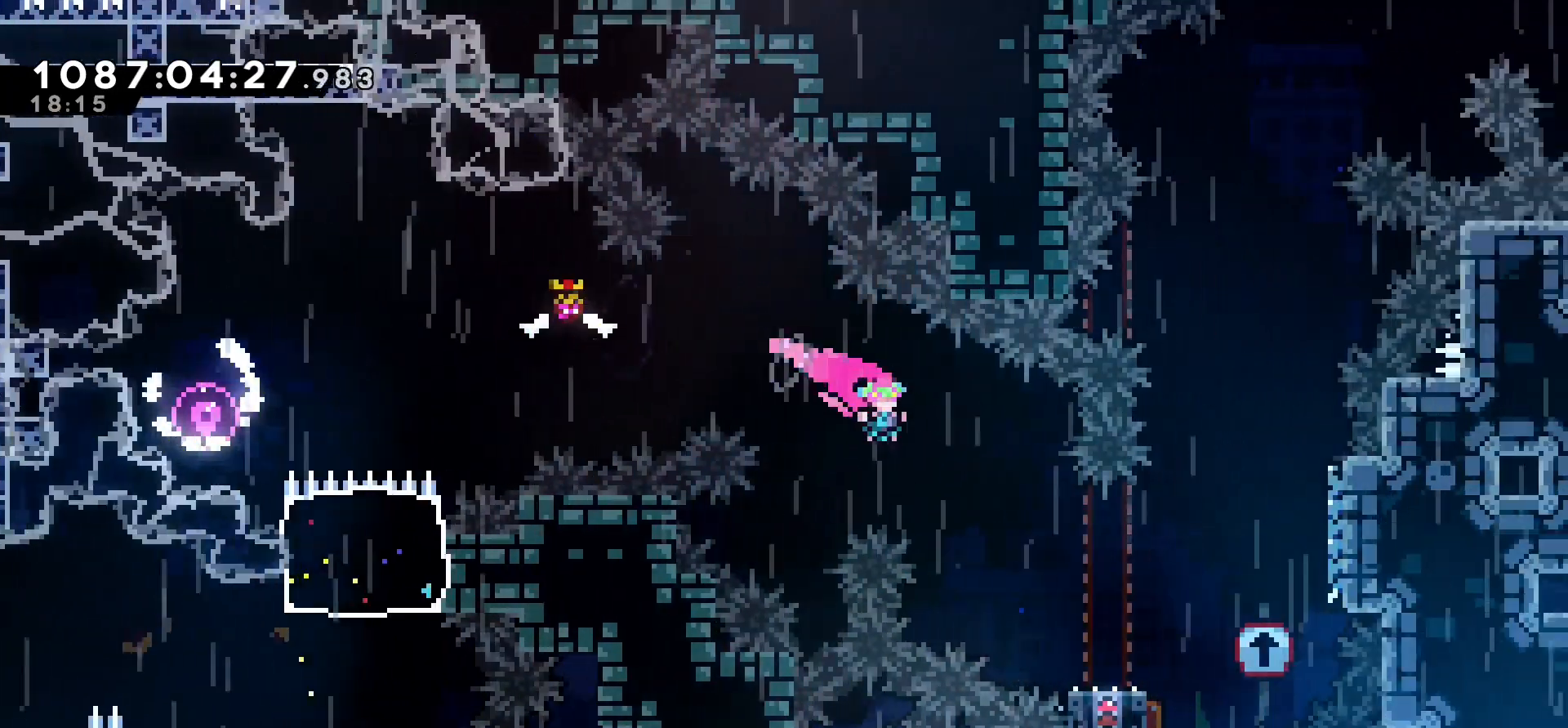
{"keys": ["jump", "right"]}
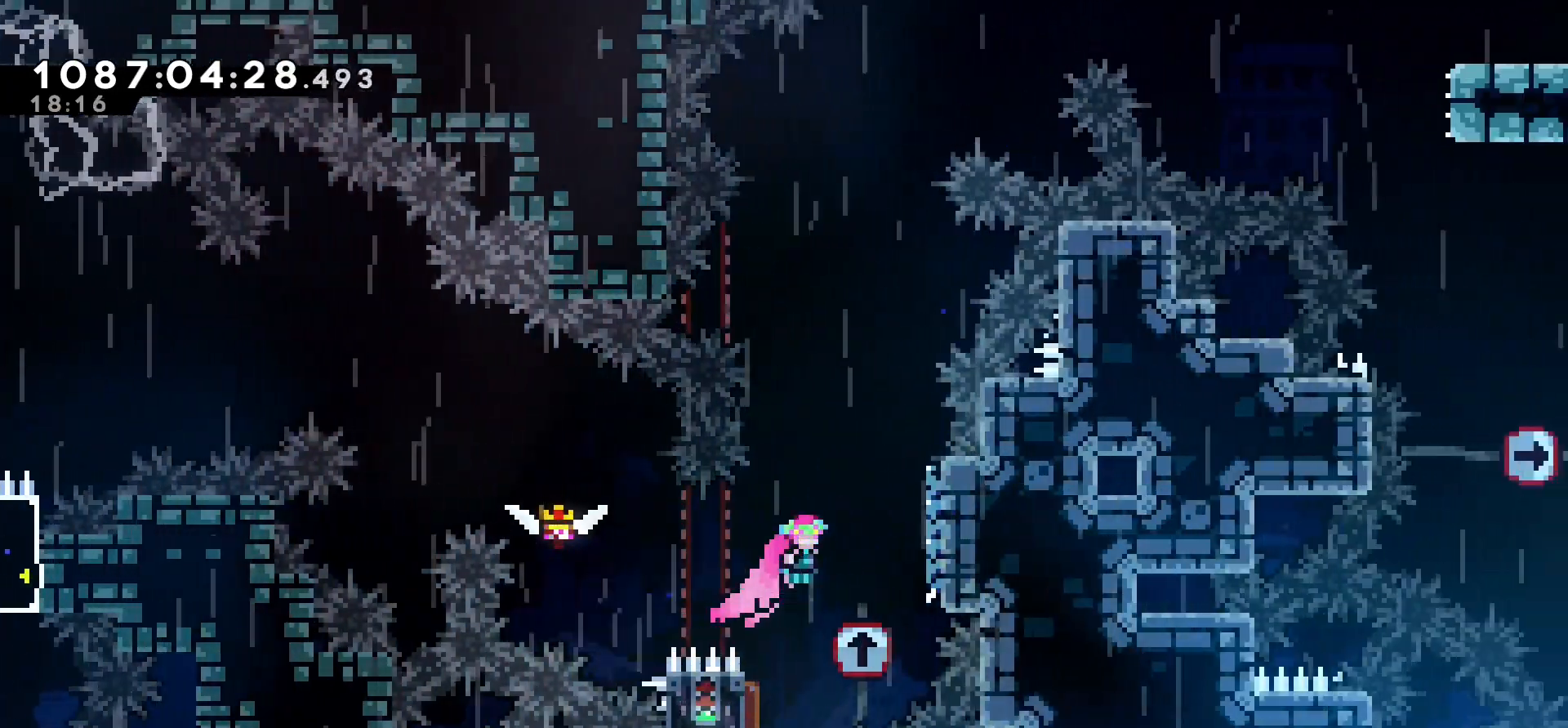
{"keys": ["jump"], "events": [[217, "jump", "up"], [250, "right", "up"], [267, "jump", "down"]]}
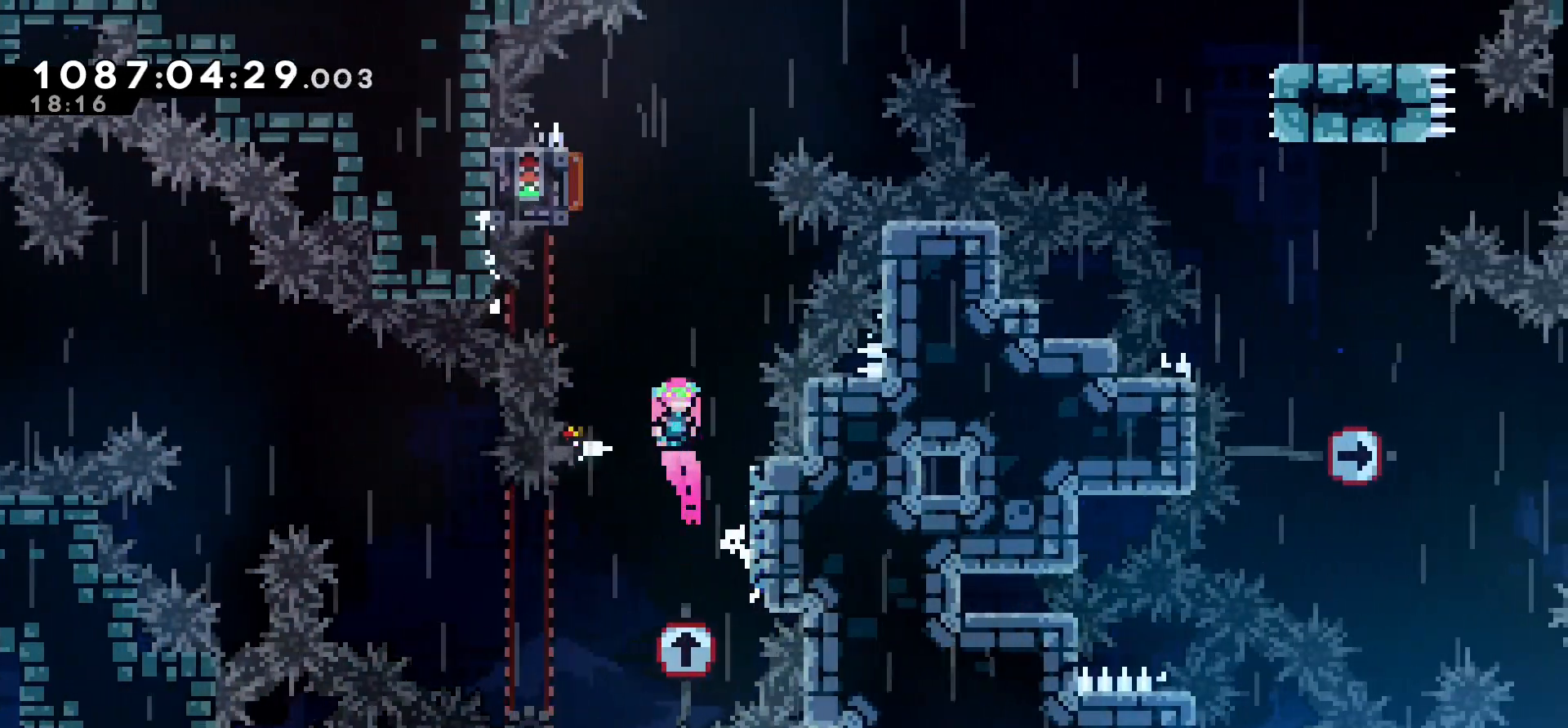
{"keys": ["left"], "events": [[50, "up", "down"], [117, "dash", "down"], [133, "jump", "up"], [300, "dash", "up"], [300, "left", "down"], [350, "up", "up"]]}
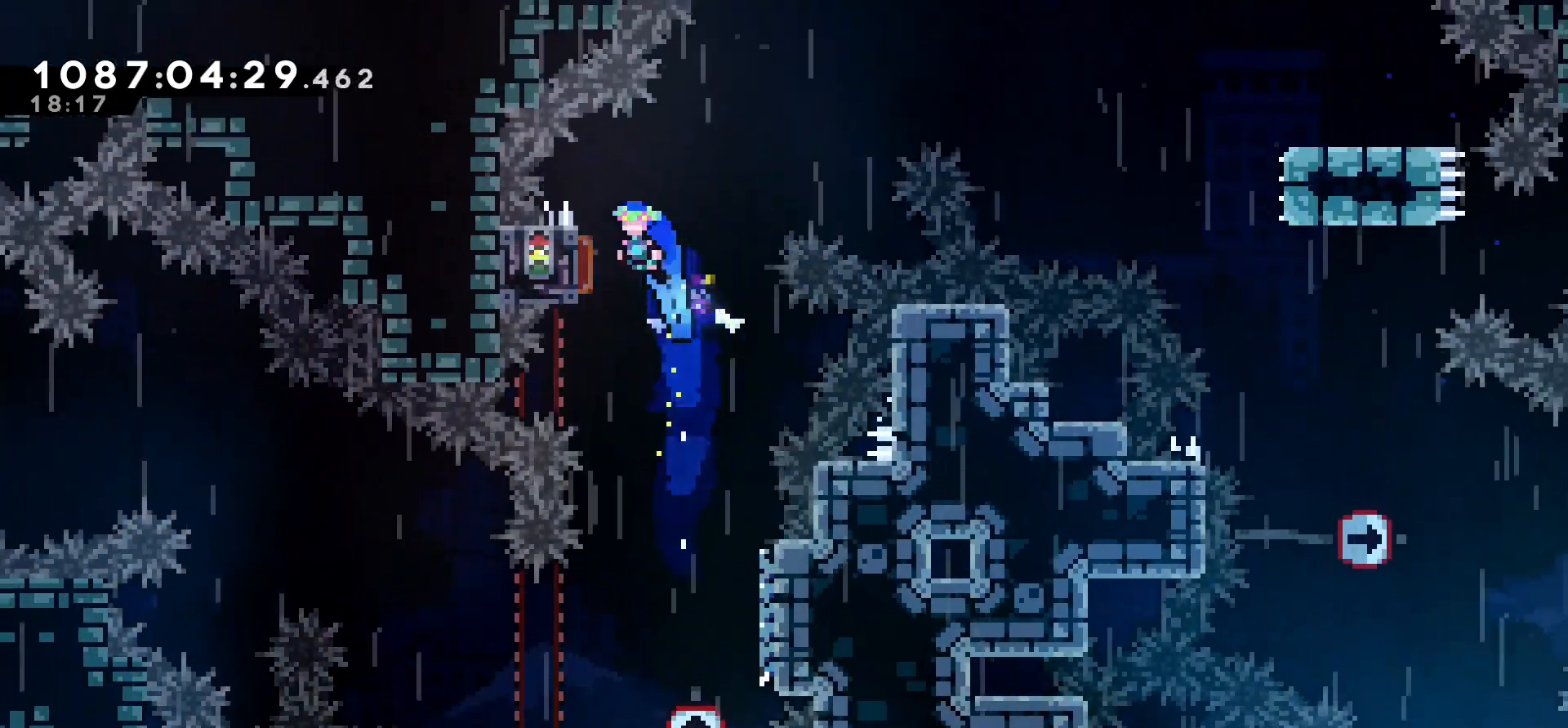
{"keys": ["right"], "events": [[117, "right", "down"], [183, "left", "up"]]}
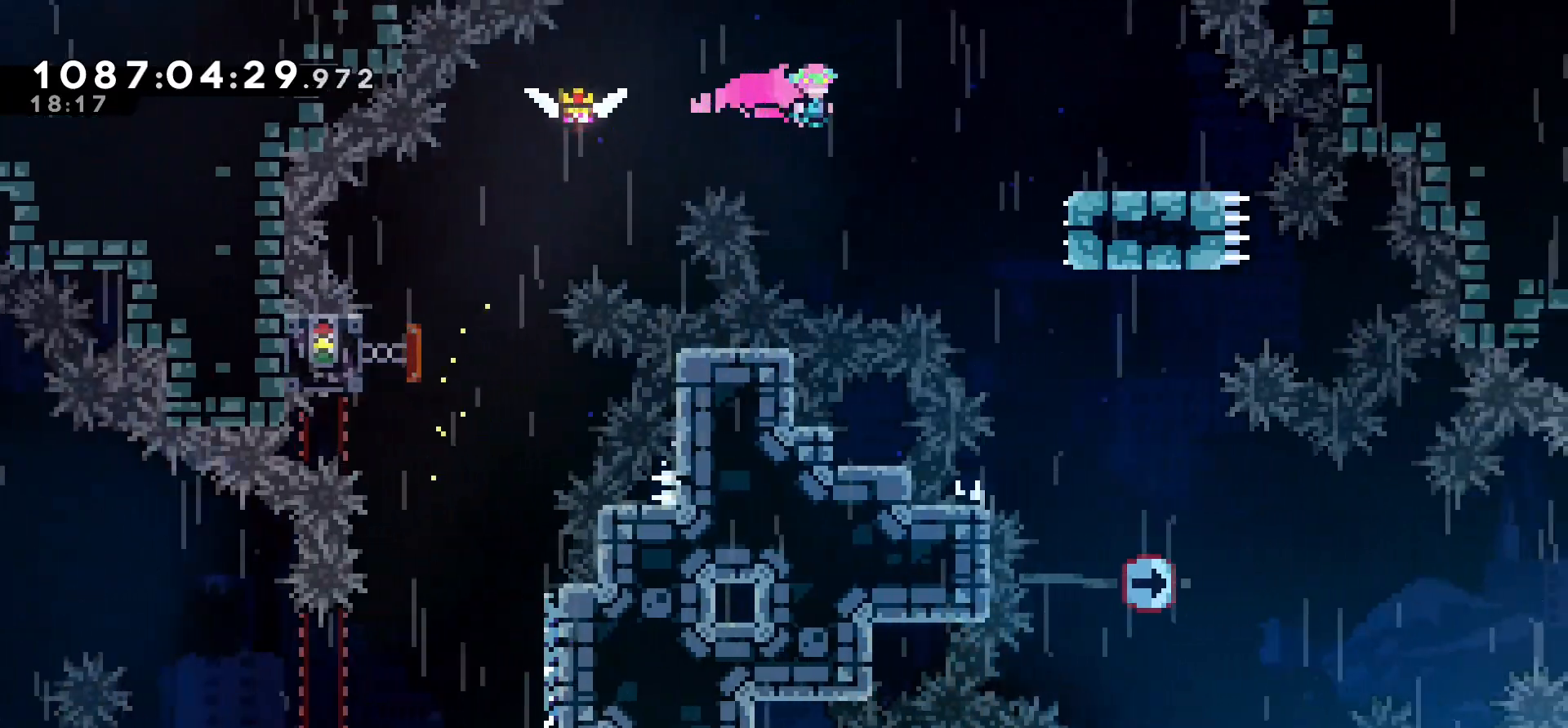
{"keys": ["right"], "events": [[250, "dash", "down"], [383, "dash", "up"]]}
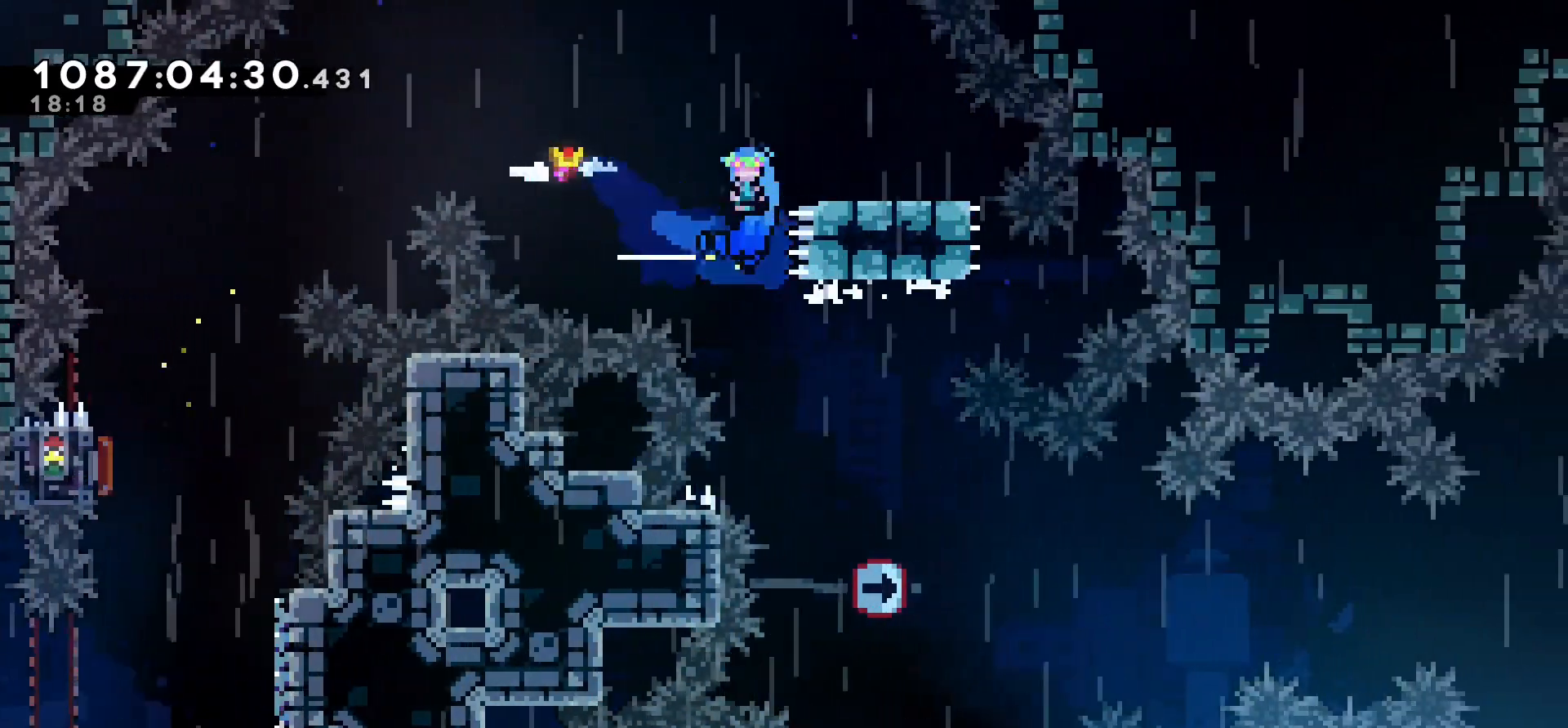
{"keys": [], "events": [[350, "right", "up"]]}
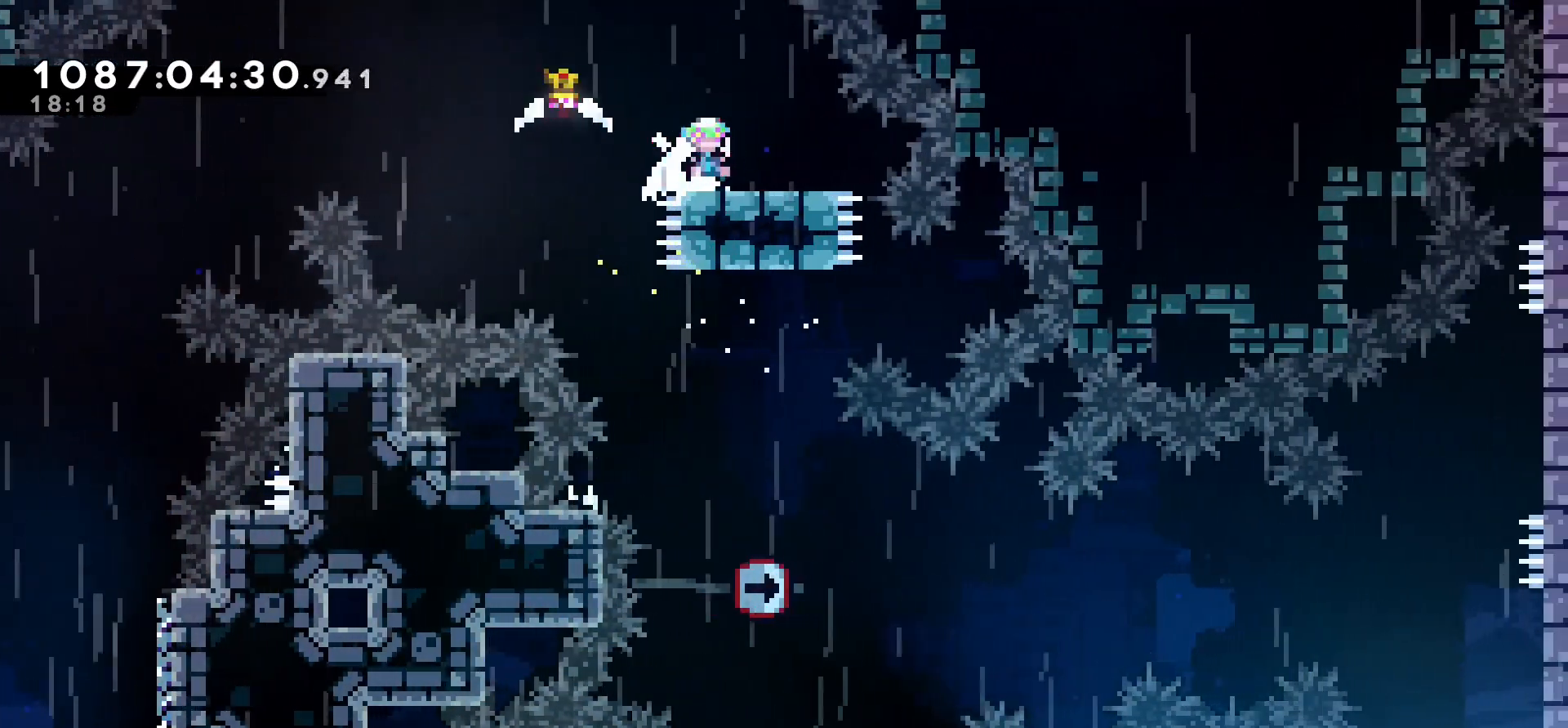
{"keys": [], "events": []}
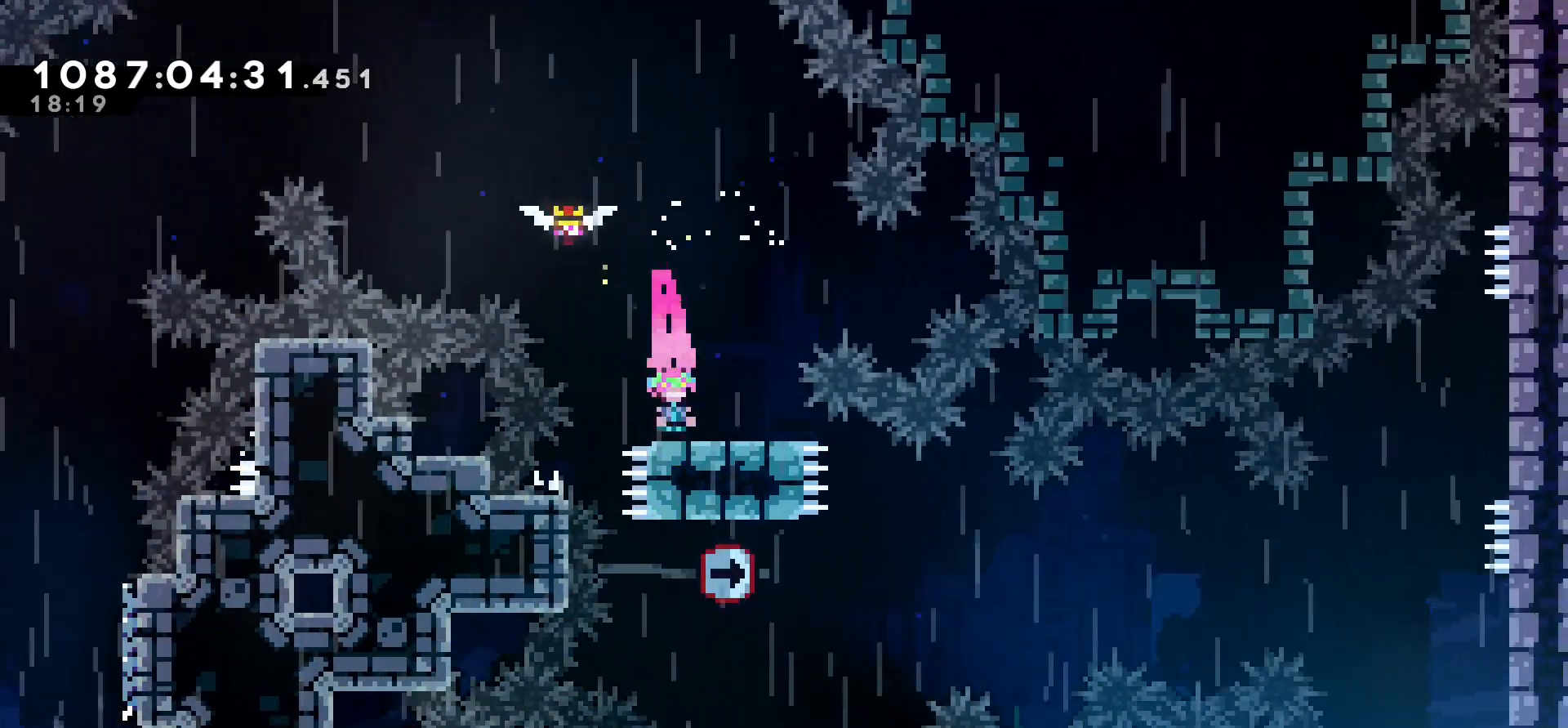
{"keys": ["jump", "right"], "events": [[133, "dash", "down"], [133, "down", "down"], [150, "right", "down"], [217, "dash", "up"], [350, "jump", "down"], [367, "down", "up"]]}
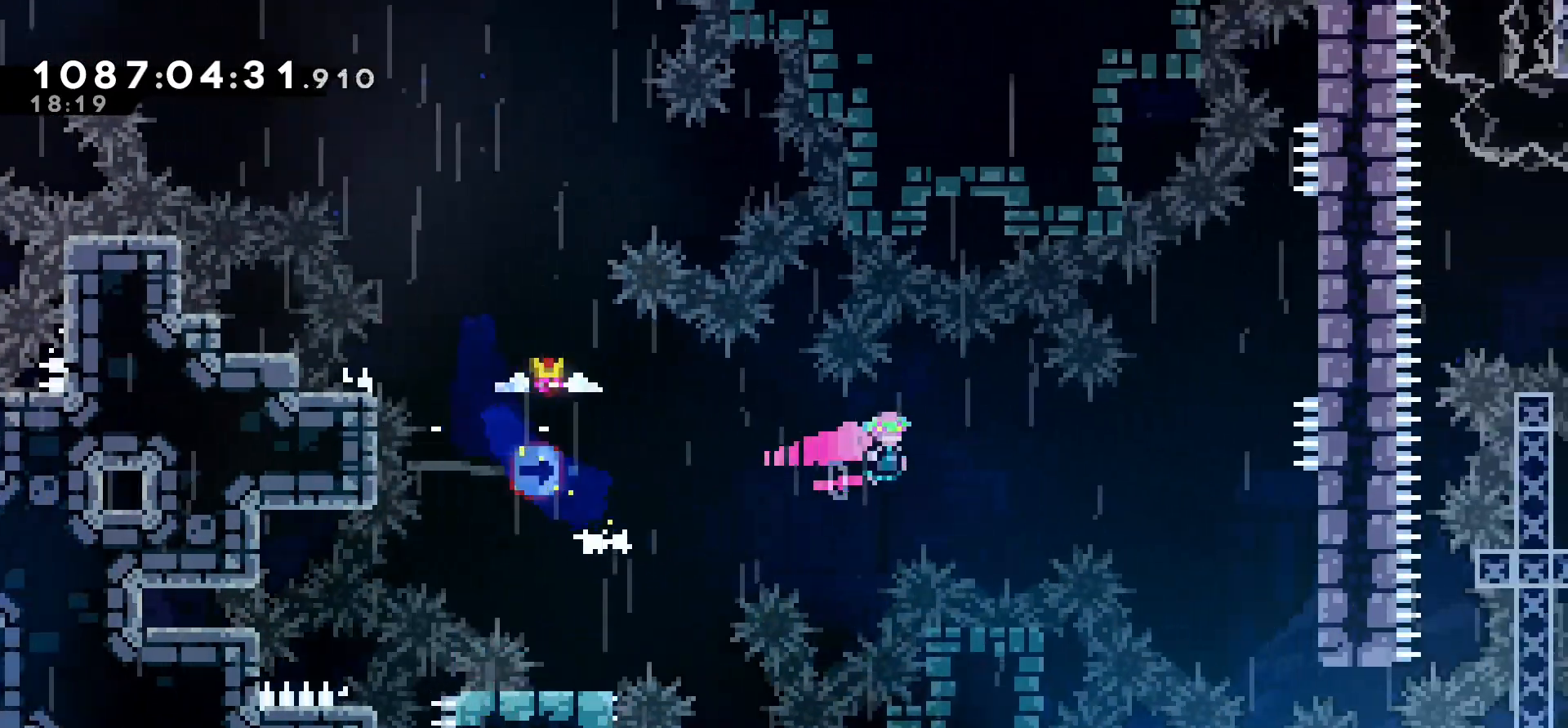
{"keys": ["grab", "right"], "events": [[350, "grab", "down"], [367, "jump", "up"]]}
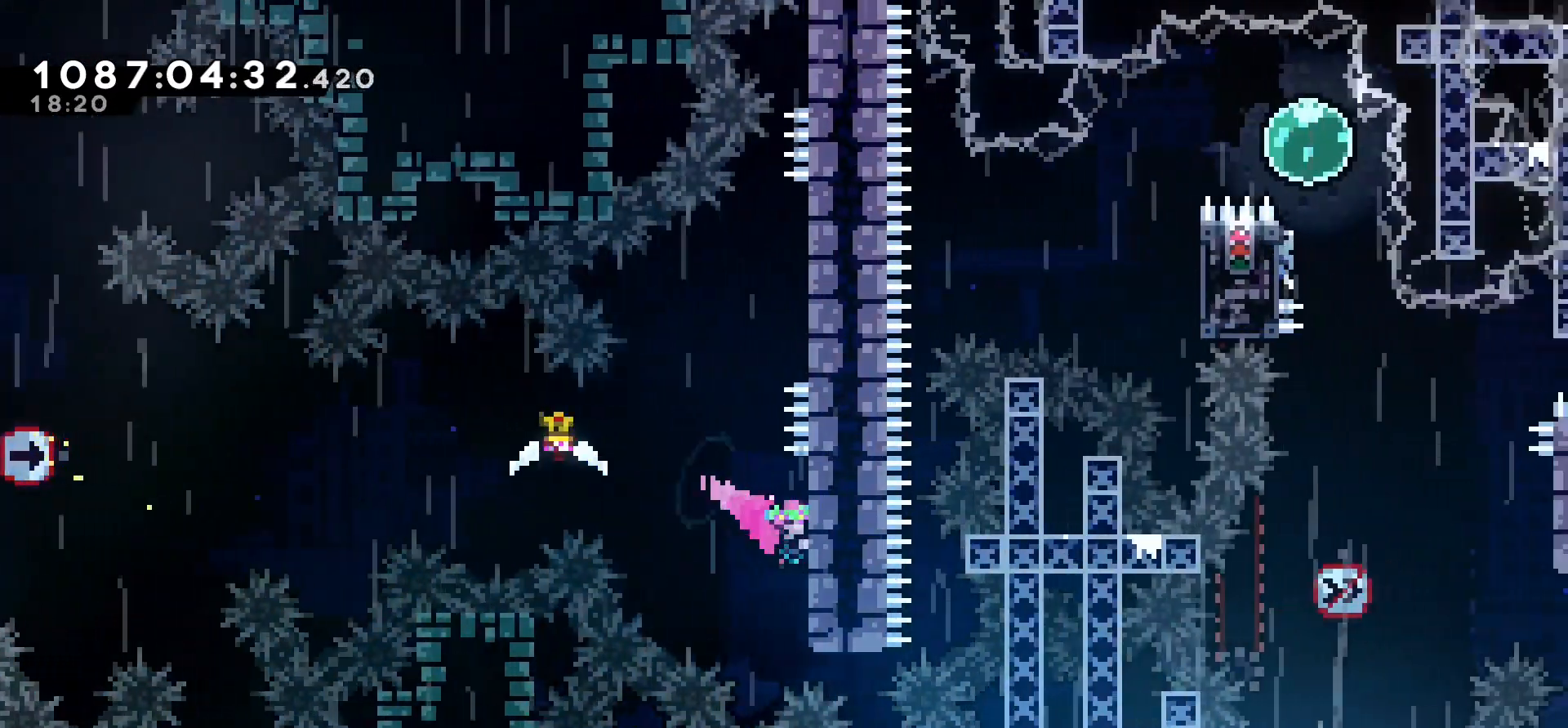
{"keys": [], "events": [[17, "right", "up"], [33, "grab", "up"], [100, "jump", "down"], [233, "right", "down"], [333, "jump", "up"], [483, "right", "up"]]}
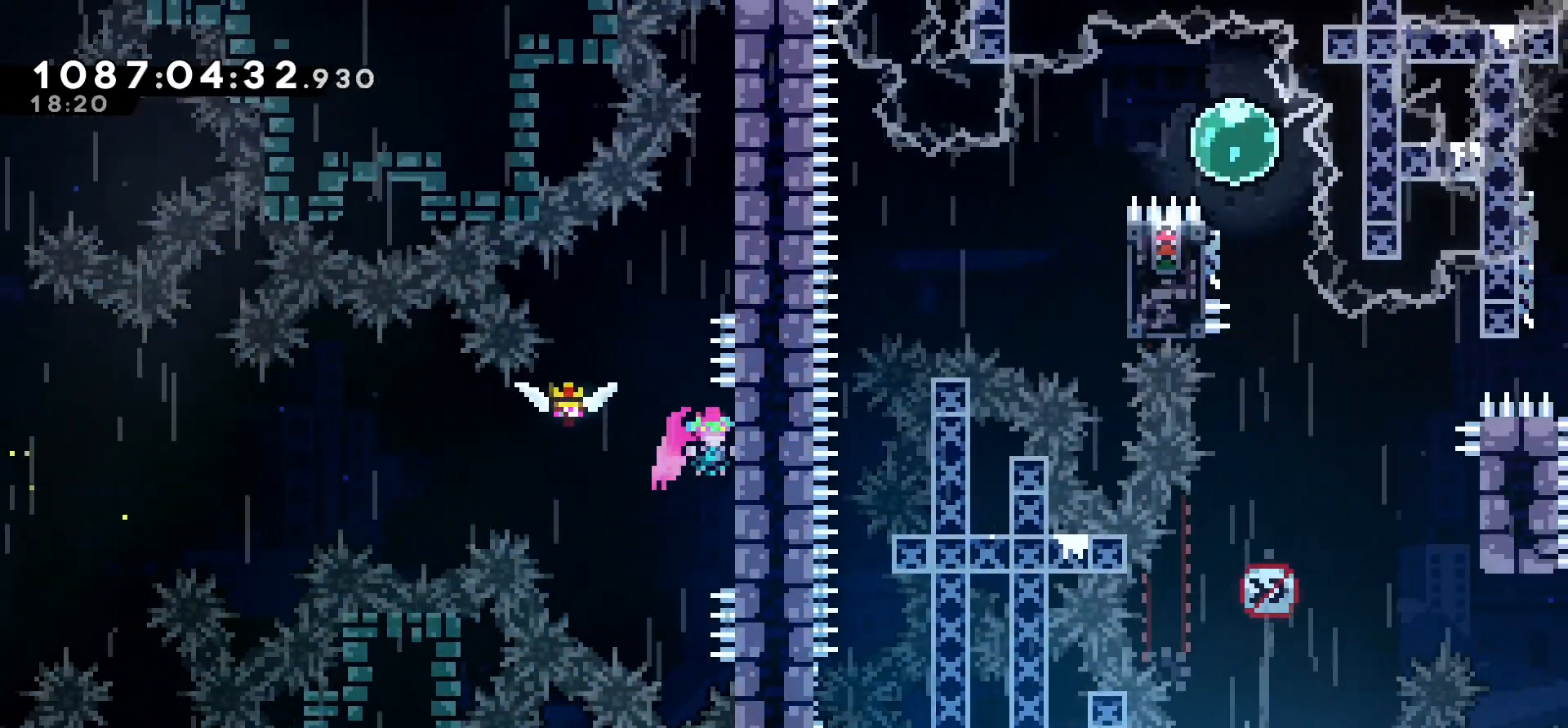
{"keys": ["grab", "right"], "events": [[33, "jump", "down"], [250, "right", "down"], [367, "grab", "down"], [433, "jump", "up"]]}
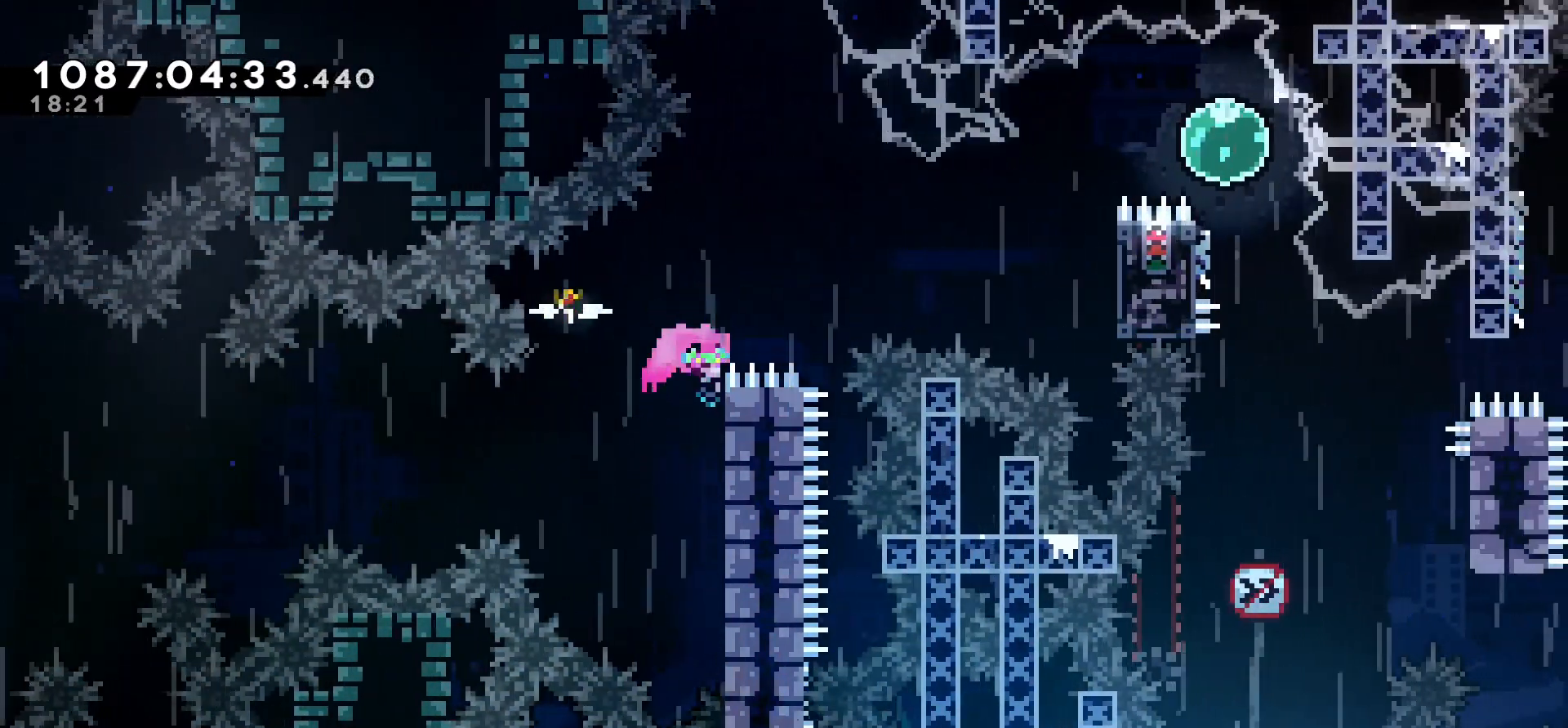
{"keys": ["dash", "grab", "right"], "events": [[33, "jump", "down"], [350, "jump", "up"], [367, "jump", "down"], [400, "jump", "up"], [467, "dash", "down"]]}
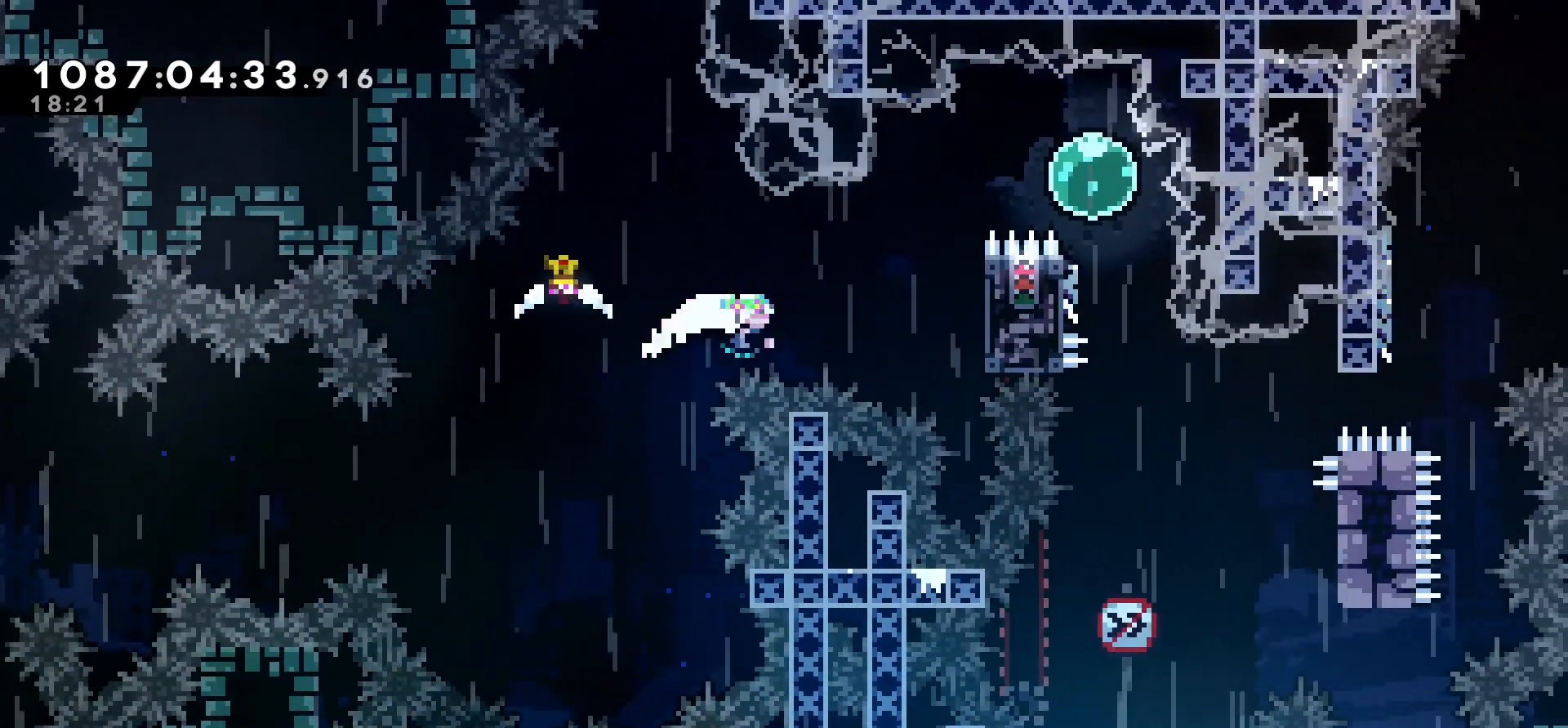
{"keys": ["grab", "jump", "right"], "events": [[150, "dash", "up"], [183, "up", "down"], [400, "jump", "down"], [500, "up", "up"]]}
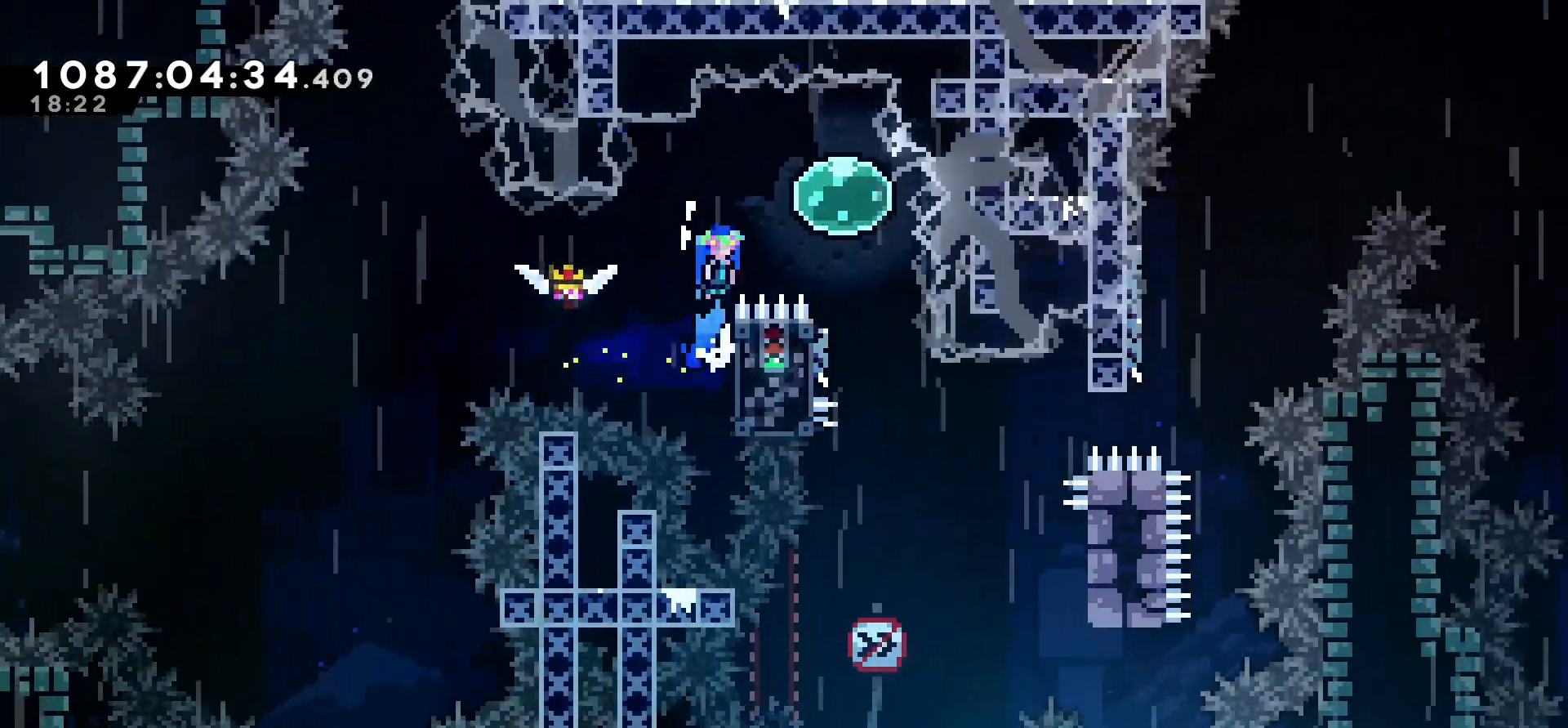
{"keys": ["dash", "down"], "events": [[267, "jump", "up"], [300, "grab", "up"], [350, "right", "up"], [383, "down", "down"], [450, "dash", "down"]]}
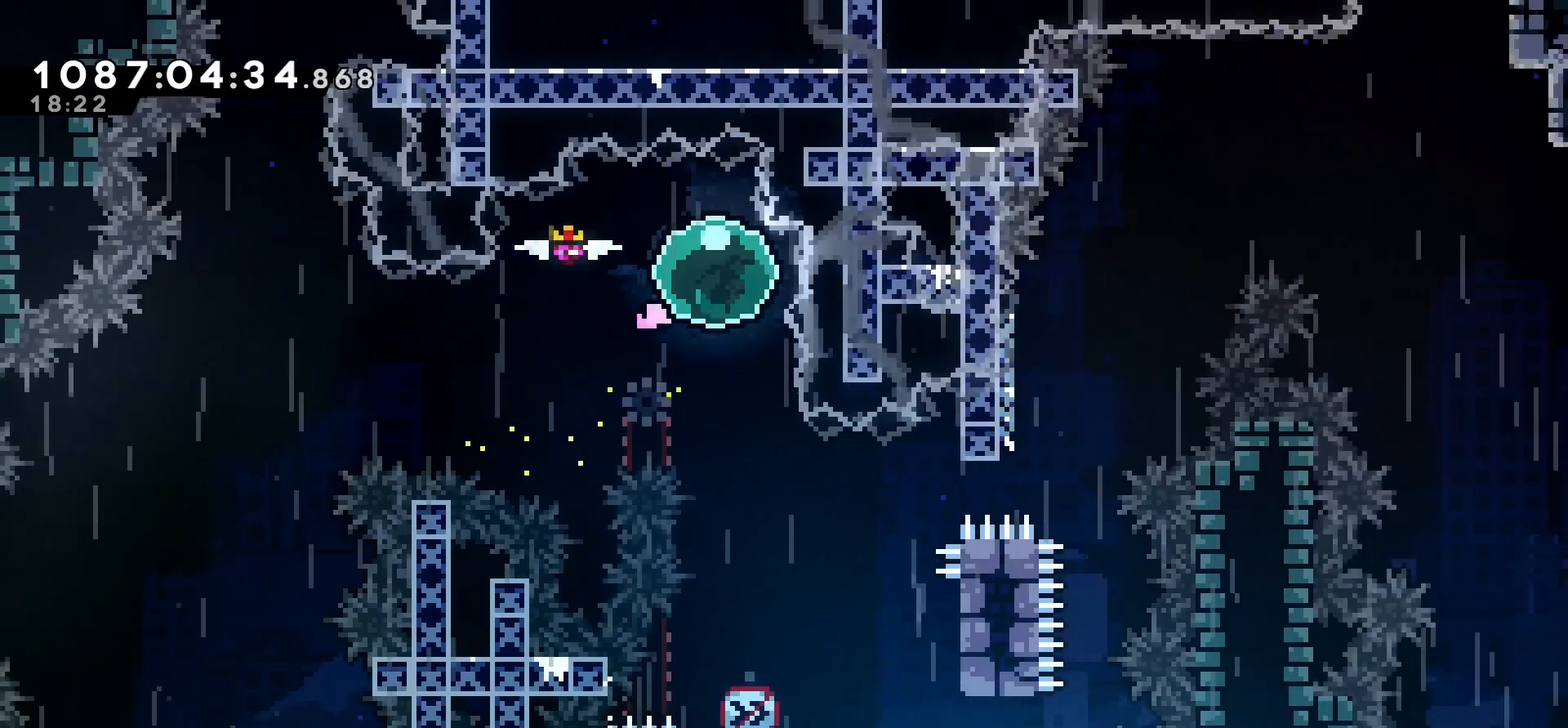
{"keys": [], "events": [[67, "dash", "up"], [150, "down", "up"]]}
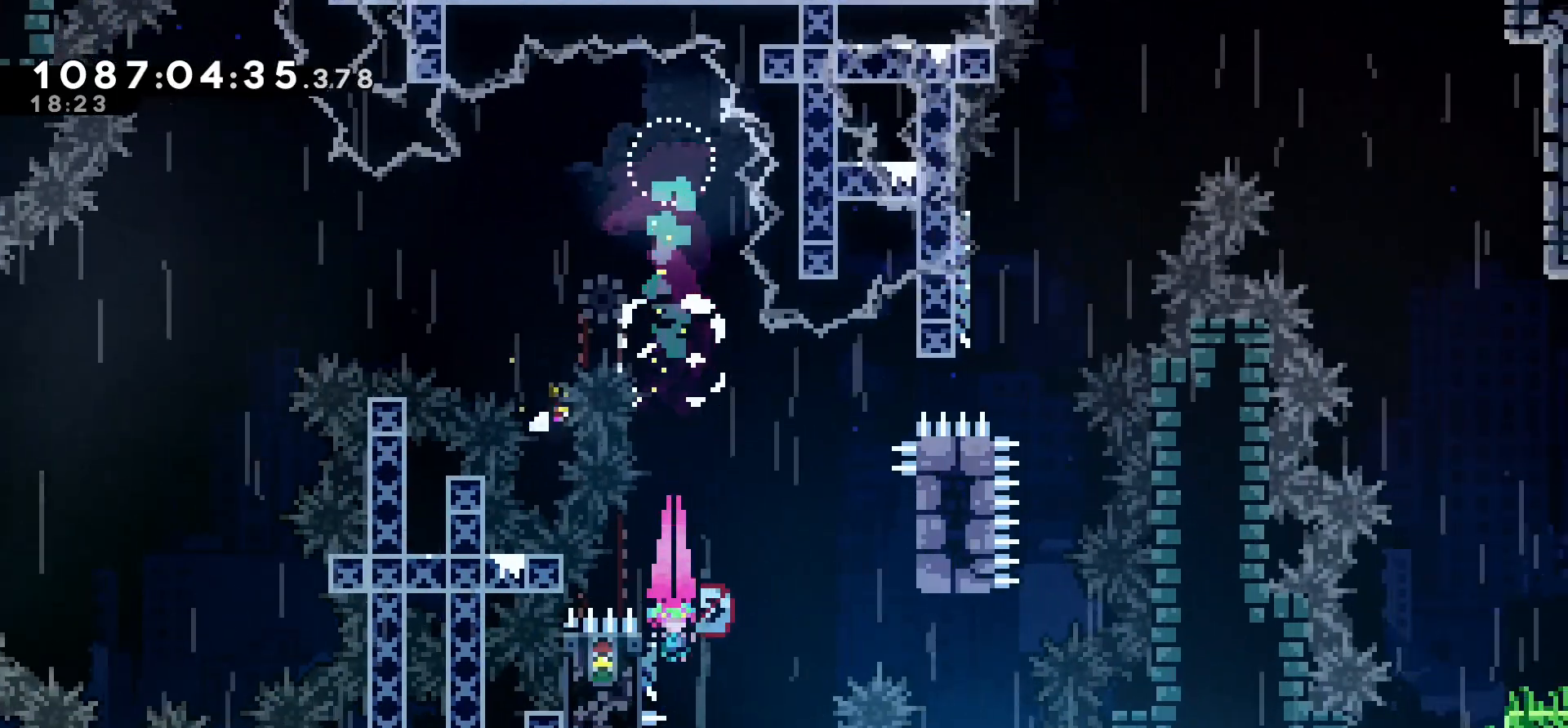
{"keys": ["grab", "right"], "events": [[17, "right", "down"], [33, "jump", "down"], [300, "jump", "up"], [317, "jump", "down"], [450, "jump", "up"], [483, "grab", "down"]]}
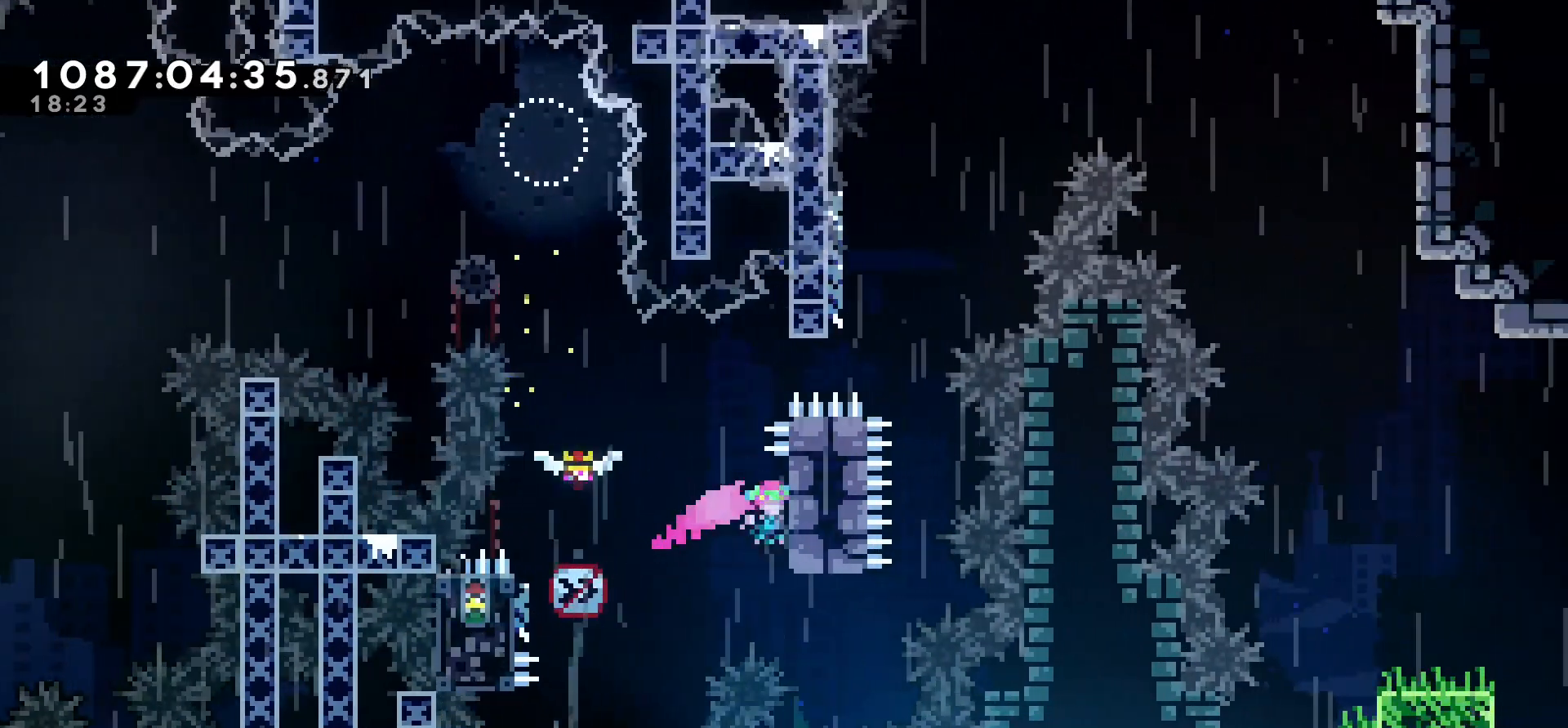
{"keys": ["grab"], "events": [[133, "right", "up"], [400, "up", "down"], [450, "up", "up"]]}
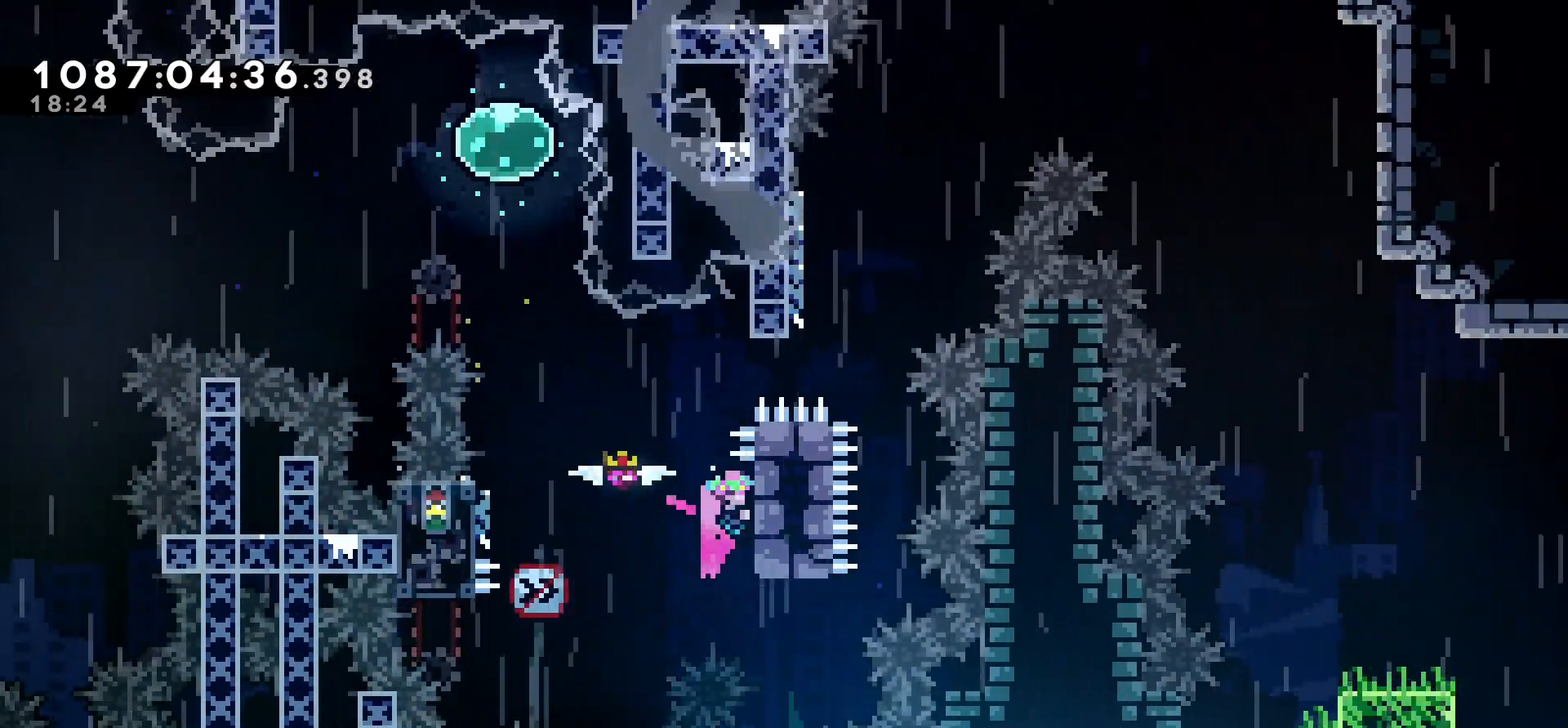
{"keys": ["jump", "right"], "events": [[150, "grab", "up"], [250, "jump", "down"], [467, "right", "down"]]}
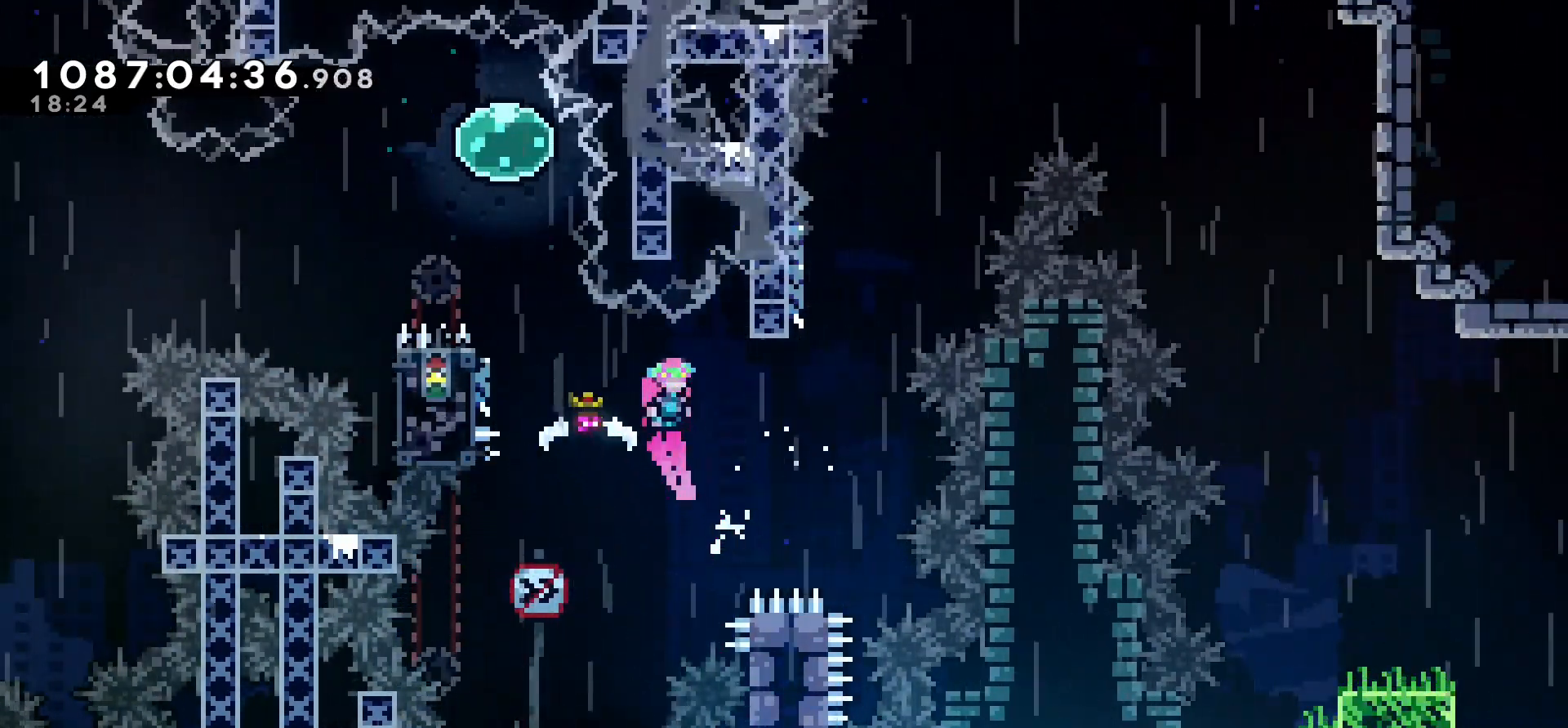
{"keys": ["up"], "events": [[300, "jump", "up"], [333, "right", "up"], [350, "up", "down"], [367, "dash", "down"], [483, "dash", "up"]]}
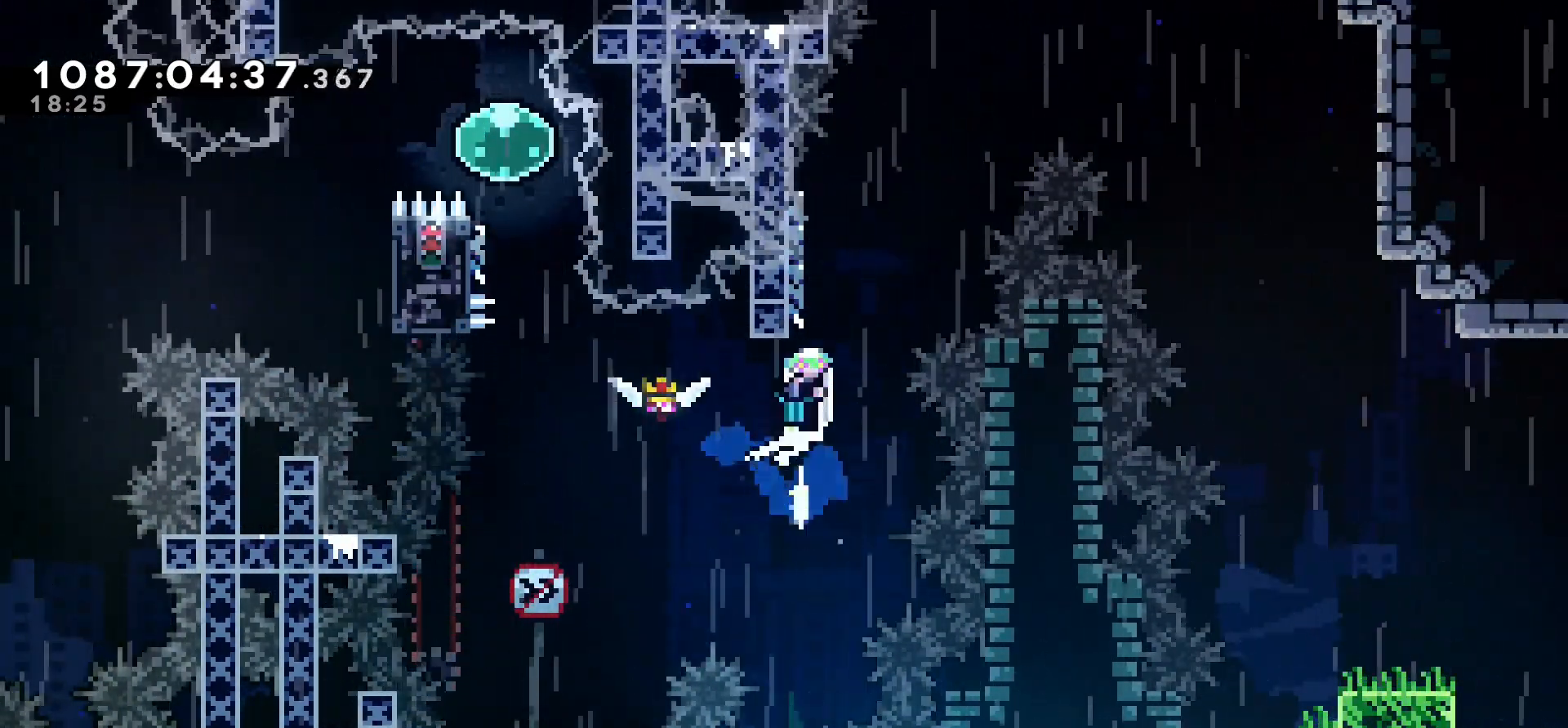
{"keys": ["jump", "right"], "events": [[67, "up", "up"], [133, "jump", "down"], [200, "right", "down"]]}
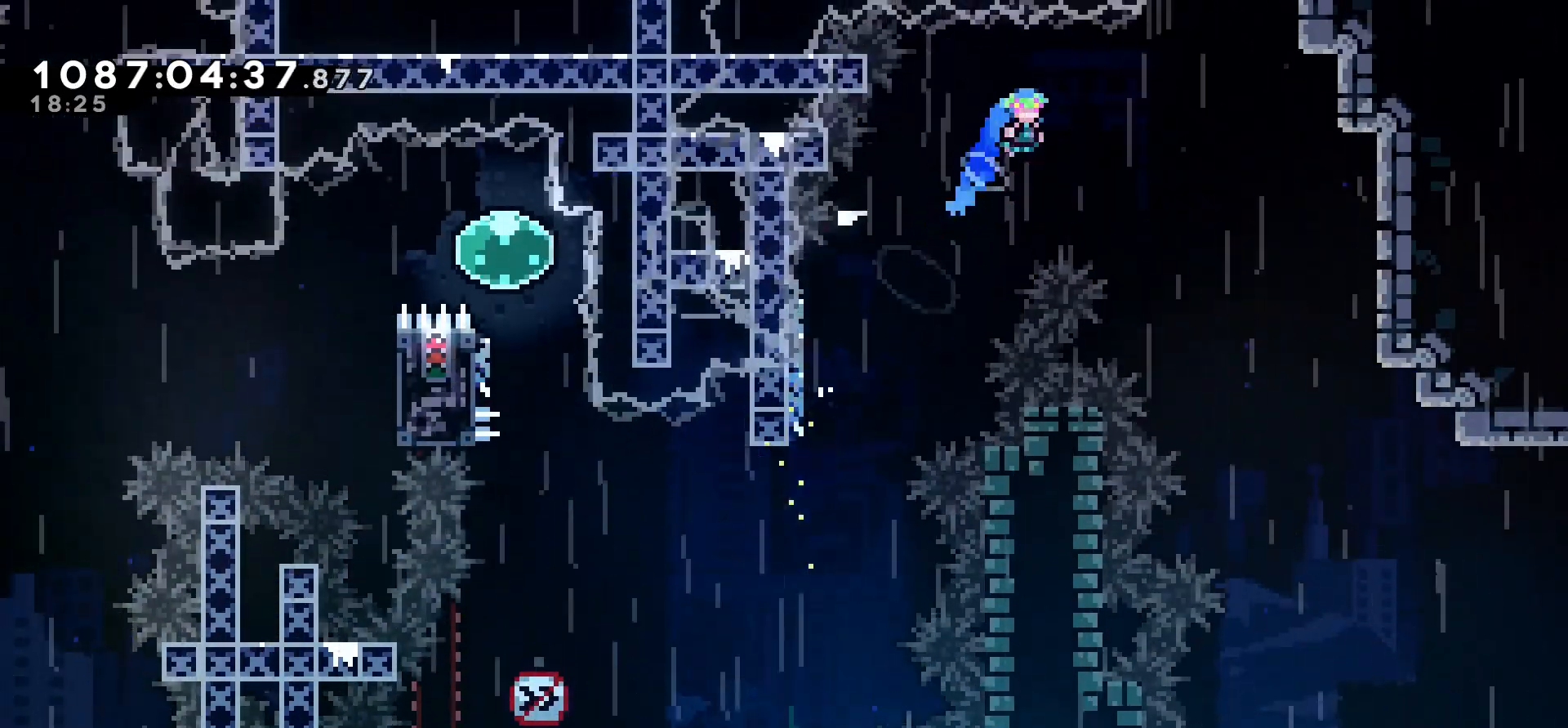
{"keys": ["right"], "events": [[417, "jump", "up"]]}